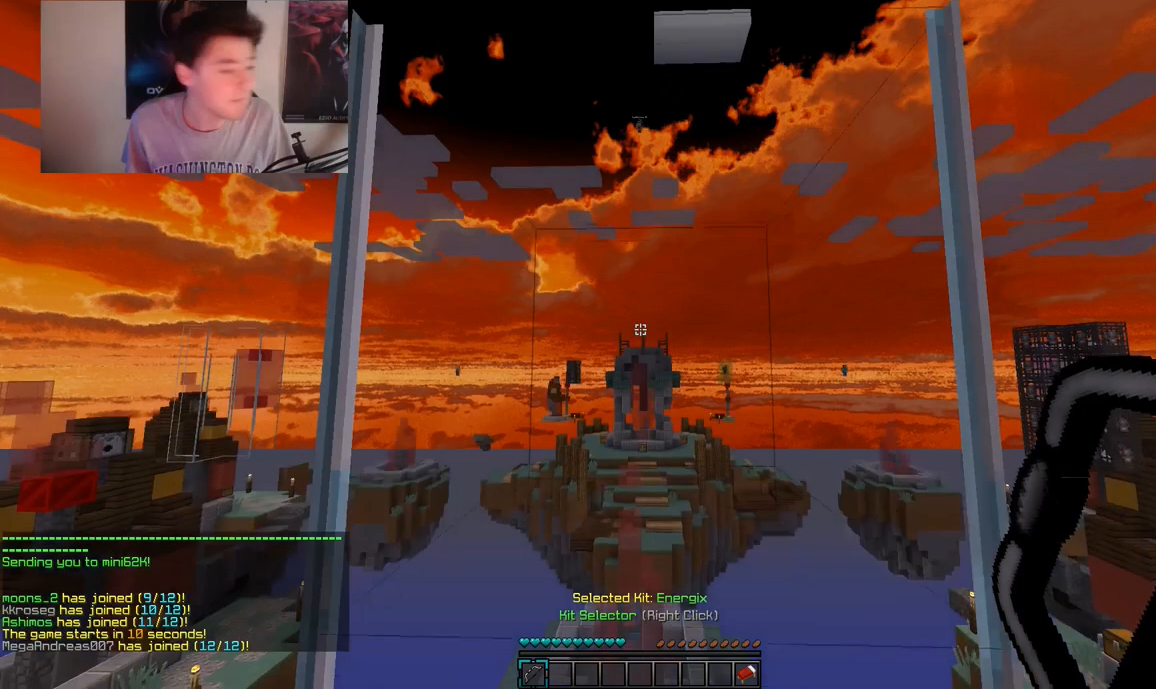
Gameplay with keyboard and mouse; each line is a JSON object with the keys and mouse buttons held at the frame after it. "events" lists presses ("down") and releases ("up") of "a", "d", "s", "w", "mouse_left" and "mouse_right" between this image and that frame as [ms after this image, input, new state], when the widget could be followed in between. "mouse_left", "mouse_right" = the "left", "right" buttons of the "mouse" list. No other keys are recorded. Fast repeated clicks can show as one long hold. Mouse movement is not recorded.
{"keys": [], "mouse": [], "events": [[283, "mouse_right", "down"], [400, "mouse_right", "up"]]}
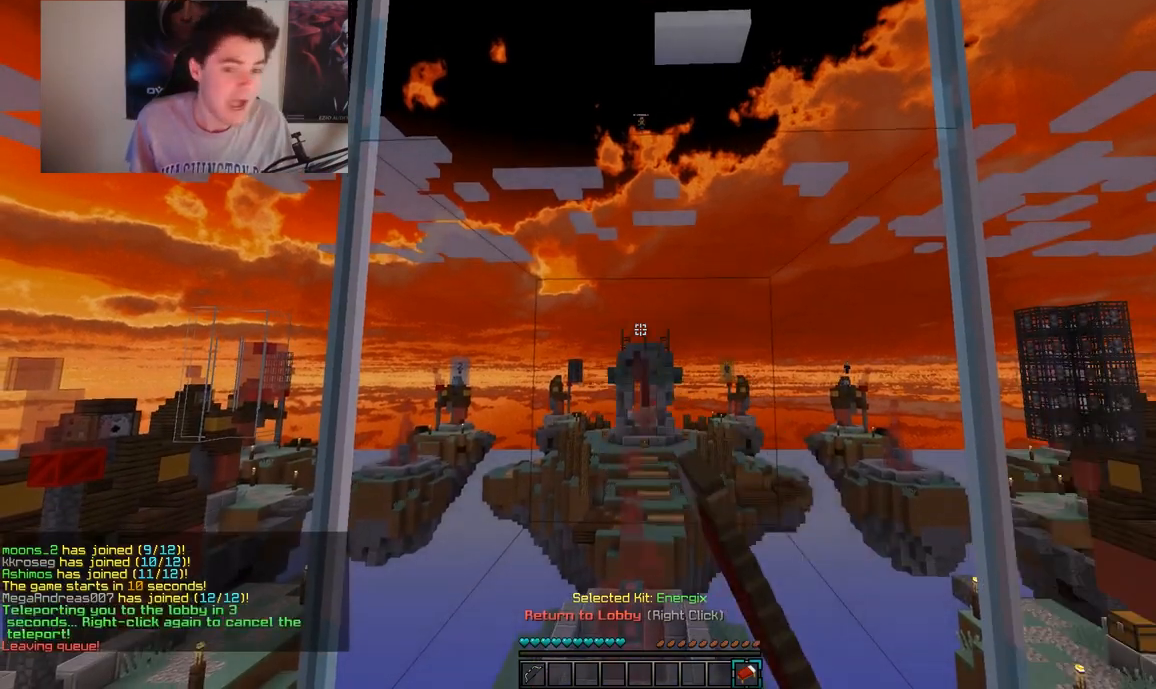
{"keys": [], "mouse": [], "events": []}
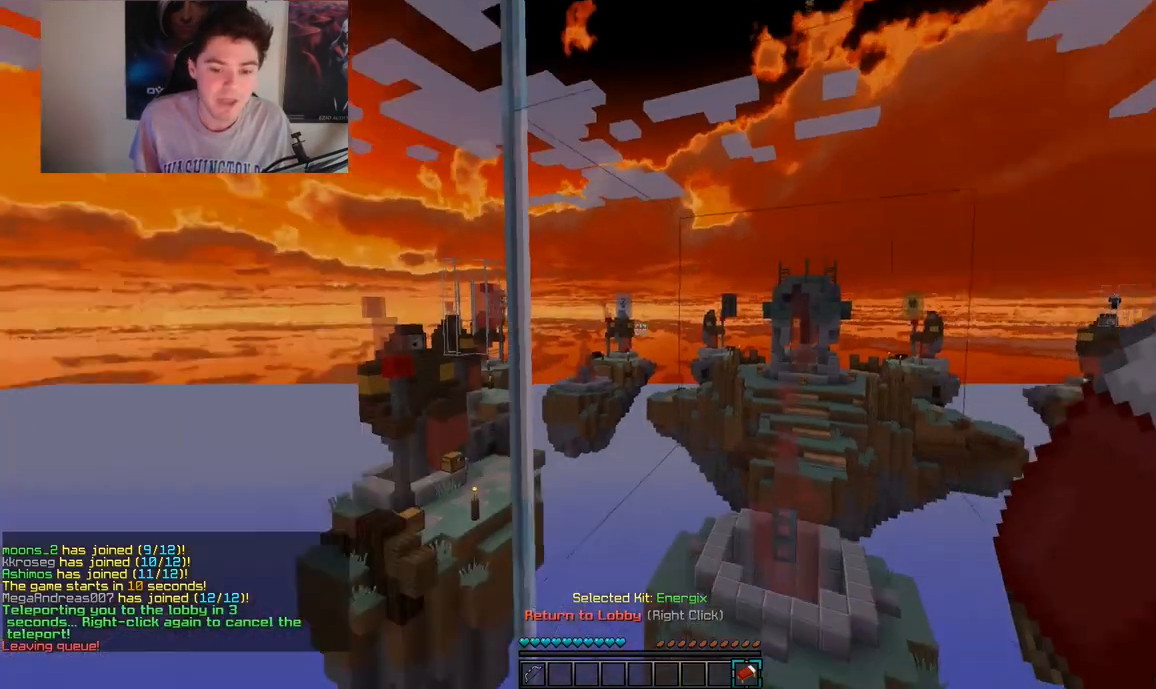
{"keys": [], "mouse": [], "events": [[117, "mouse_right", "down"], [117, "s", "down"], [217, "mouse_right", "up"], [417, "s", "up"]]}
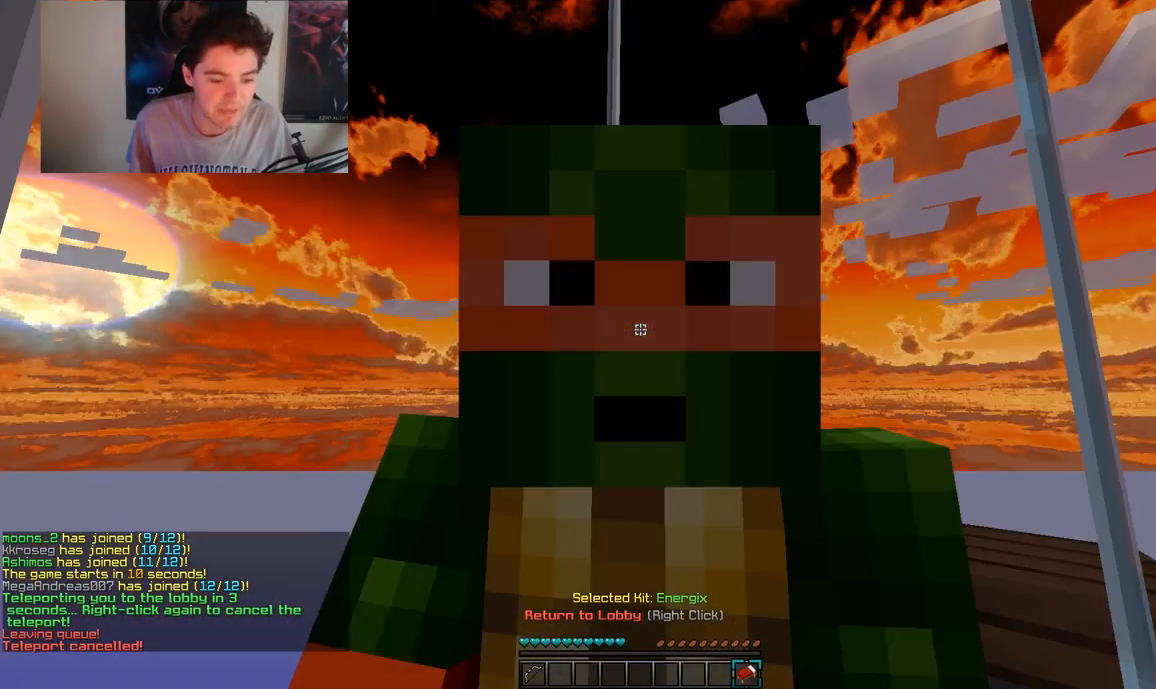
{"keys": [], "mouse": [], "events": []}
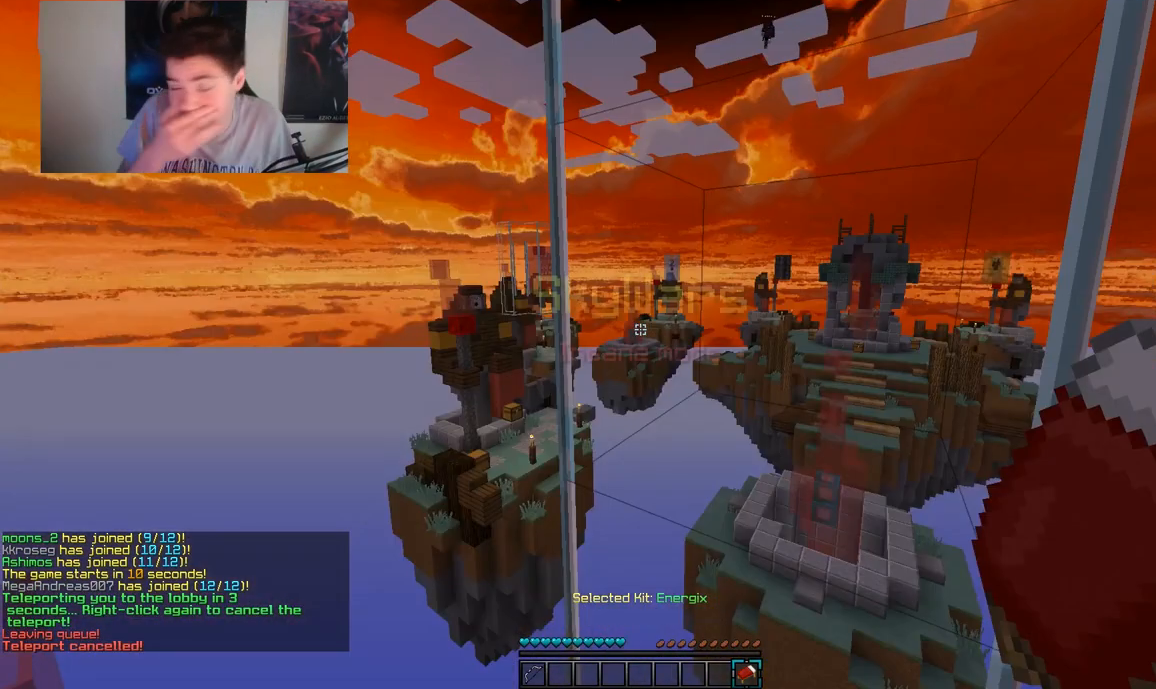
{"keys": [], "mouse": [], "events": []}
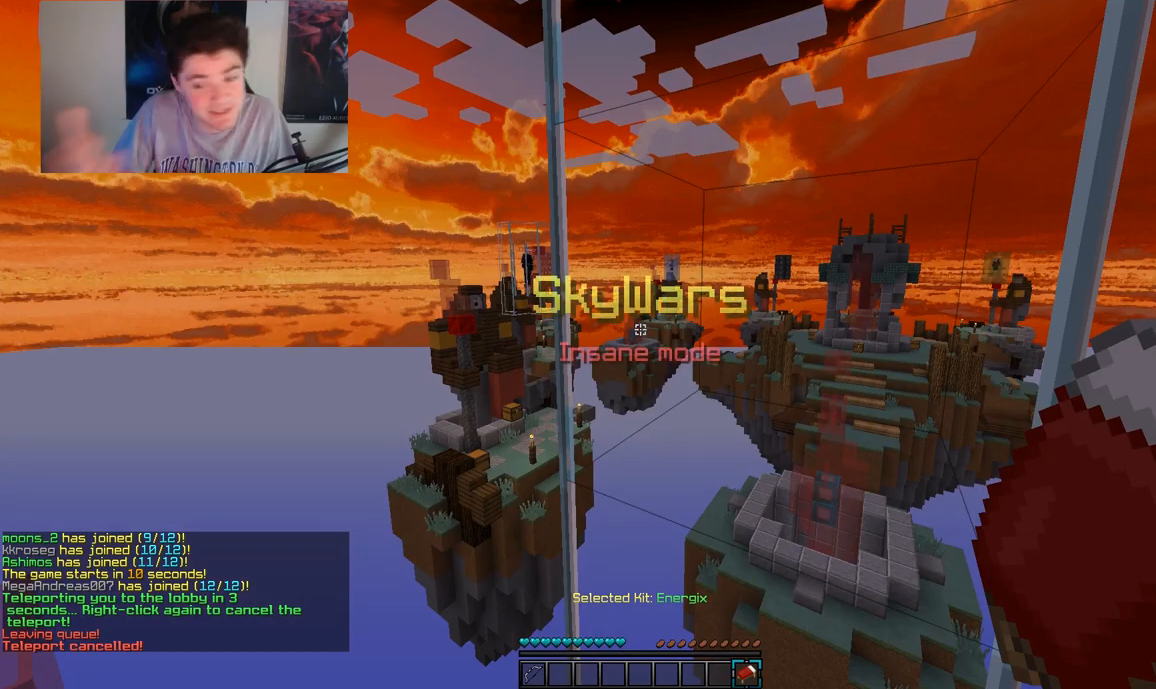
{"keys": [], "mouse": [], "events": []}
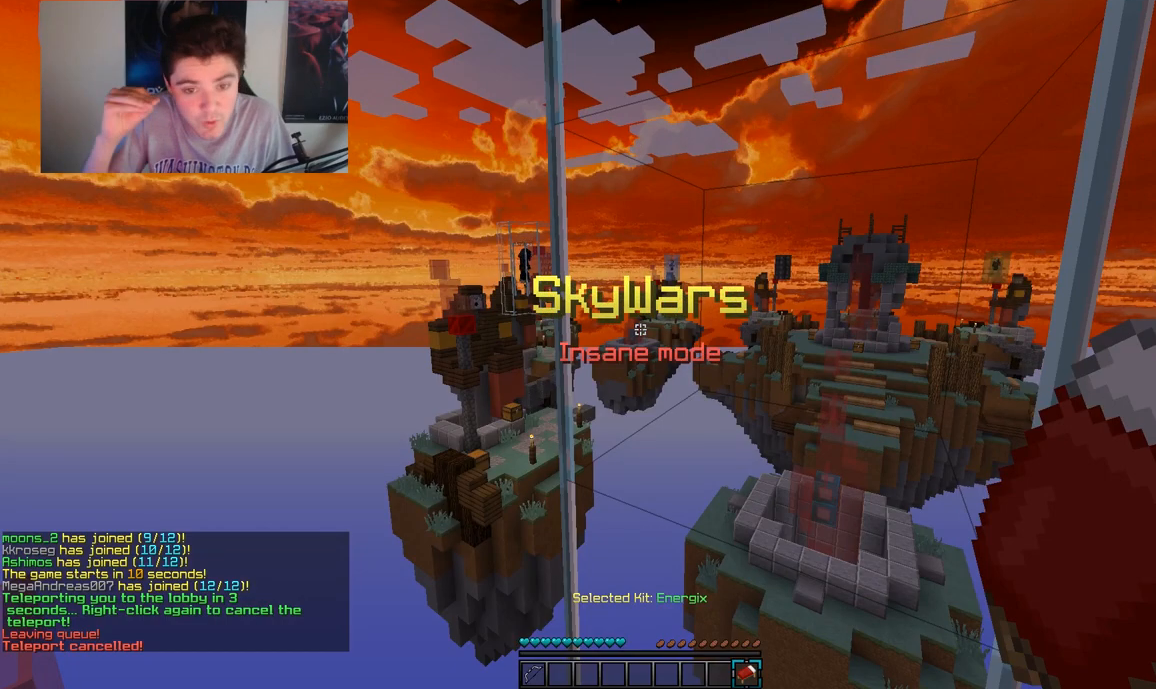
{"keys": [], "mouse": [], "events": []}
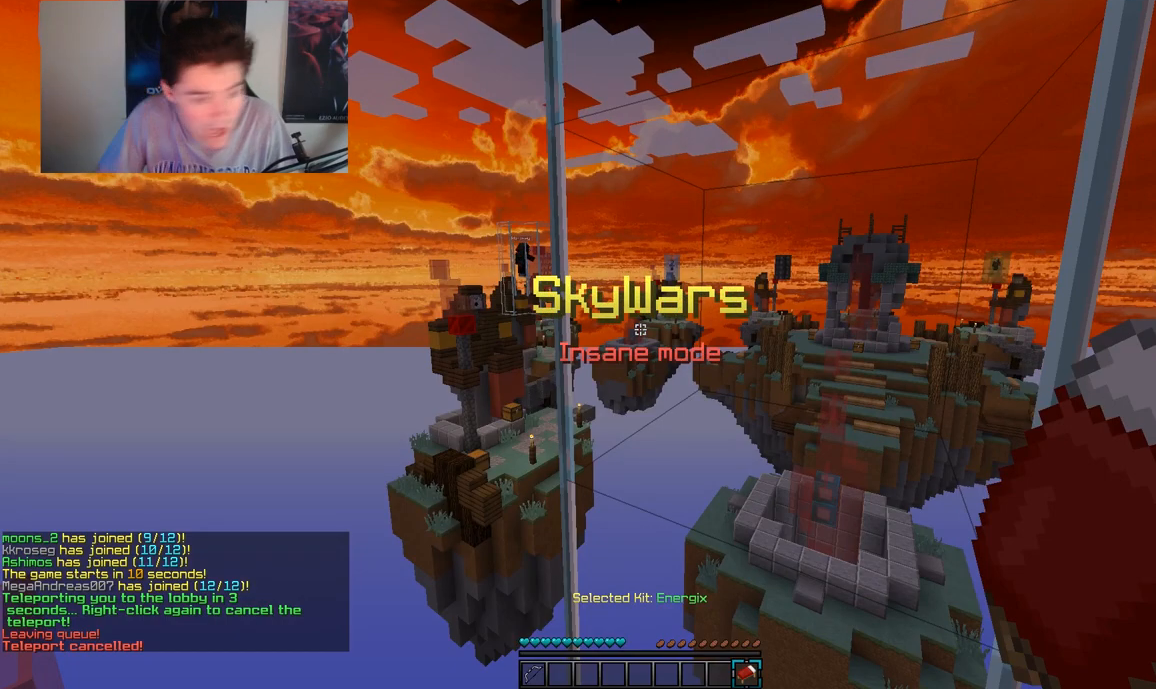
{"keys": [], "mouse": [], "events": []}
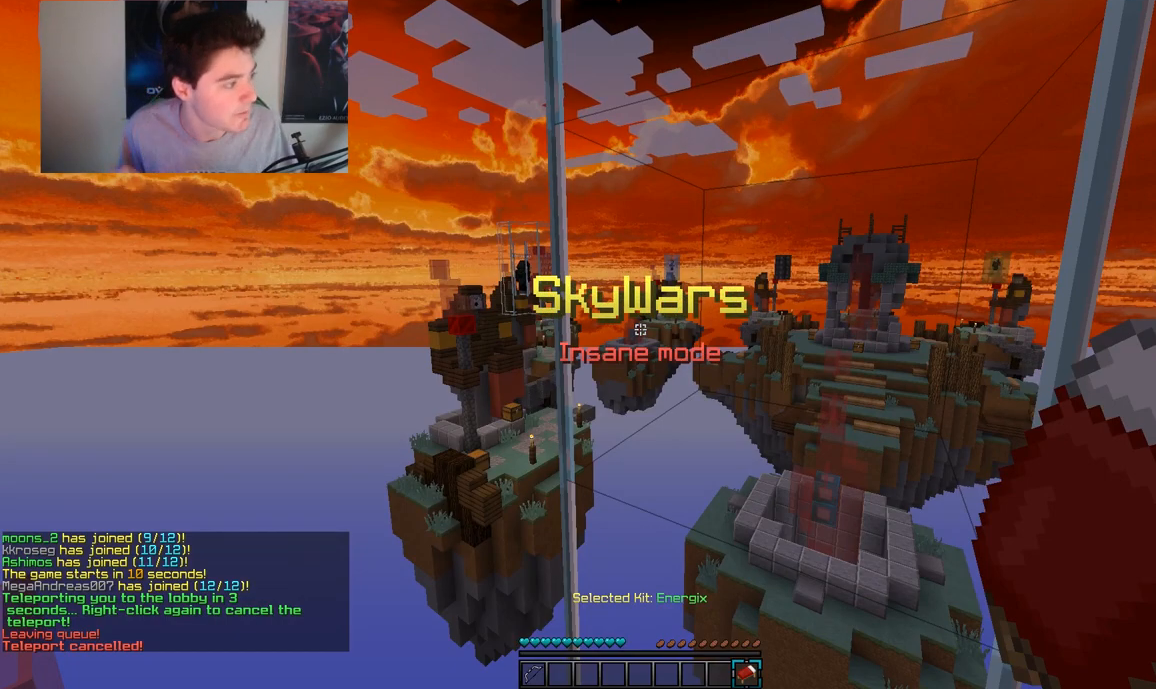
{"keys": [], "mouse": [], "events": []}
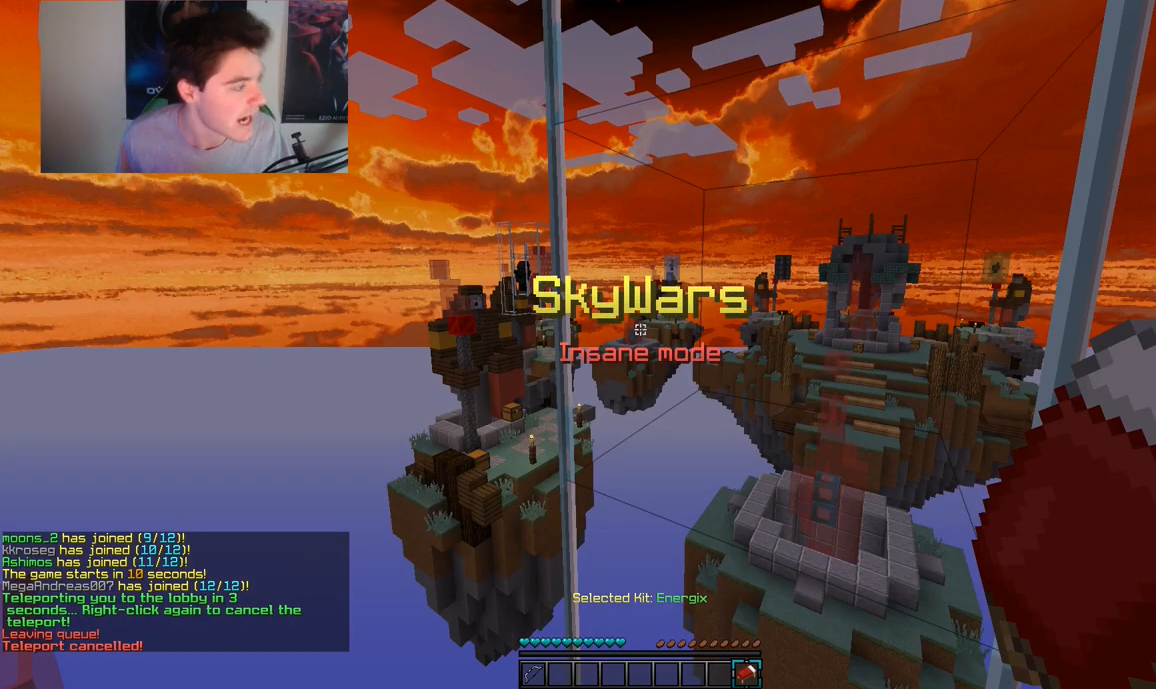
{"keys": [], "mouse": [], "events": []}
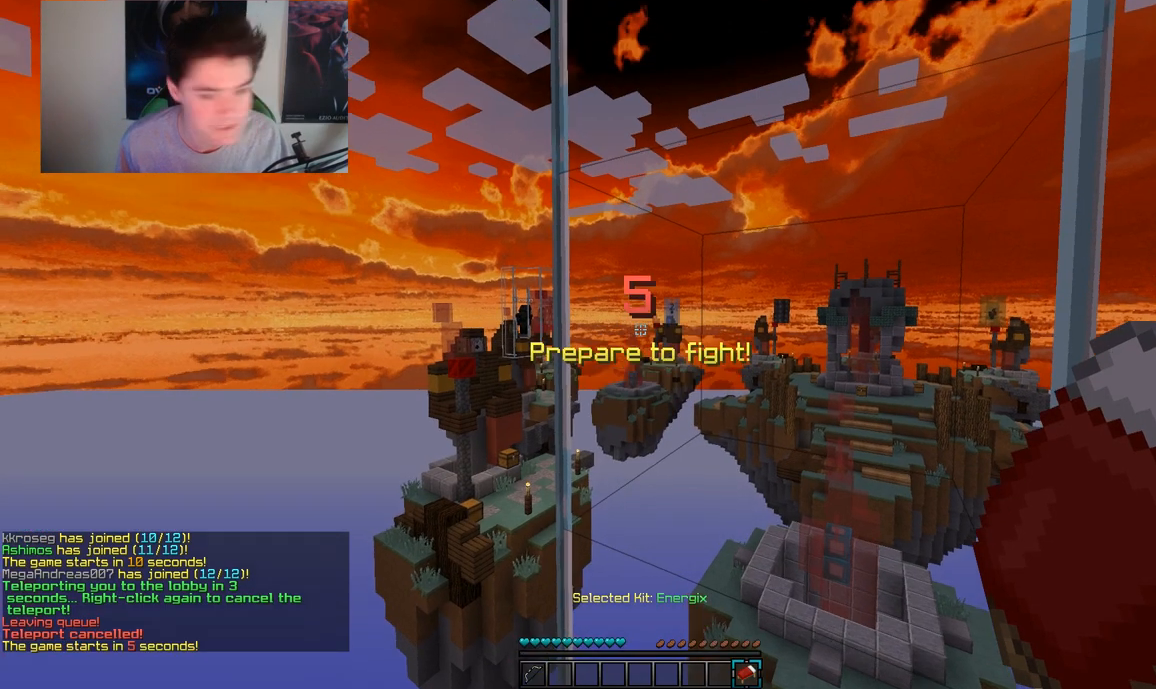
{"keys": [], "mouse": [], "events": [[83, "w", "down"], [350, "w", "up"]]}
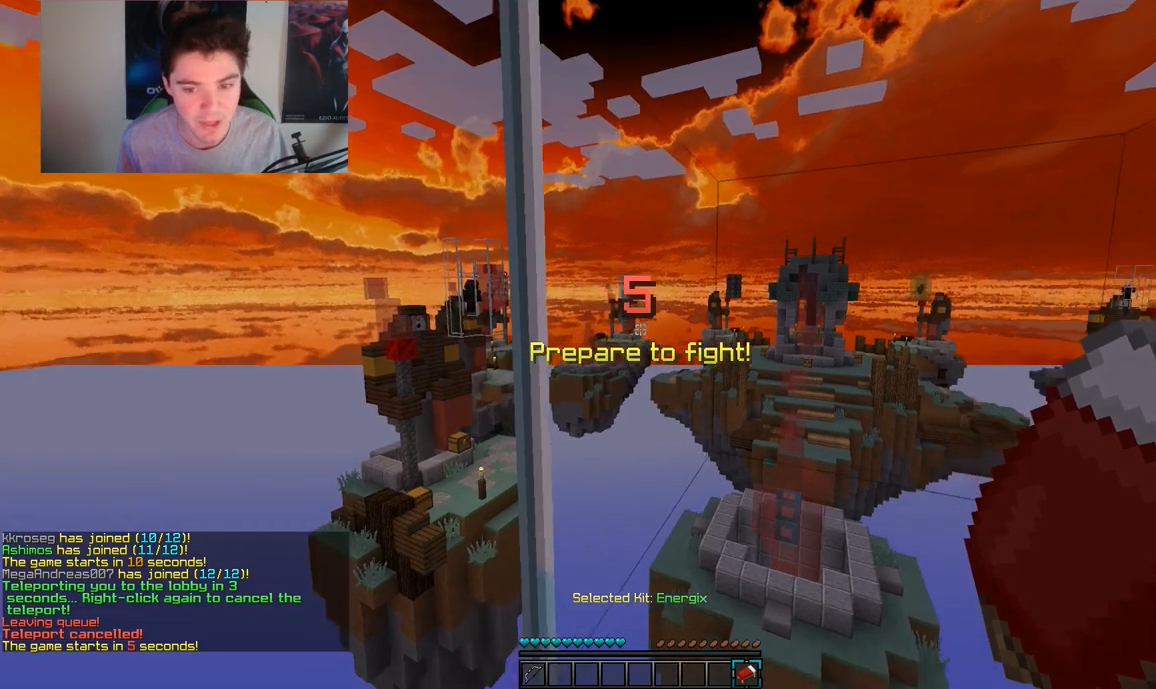
{"keys": [], "mouse": [], "events": [[200, "mouse_right", "down"], [300, "mouse_right", "up"], [300, "s", "down"], [500, "s", "up"]]}
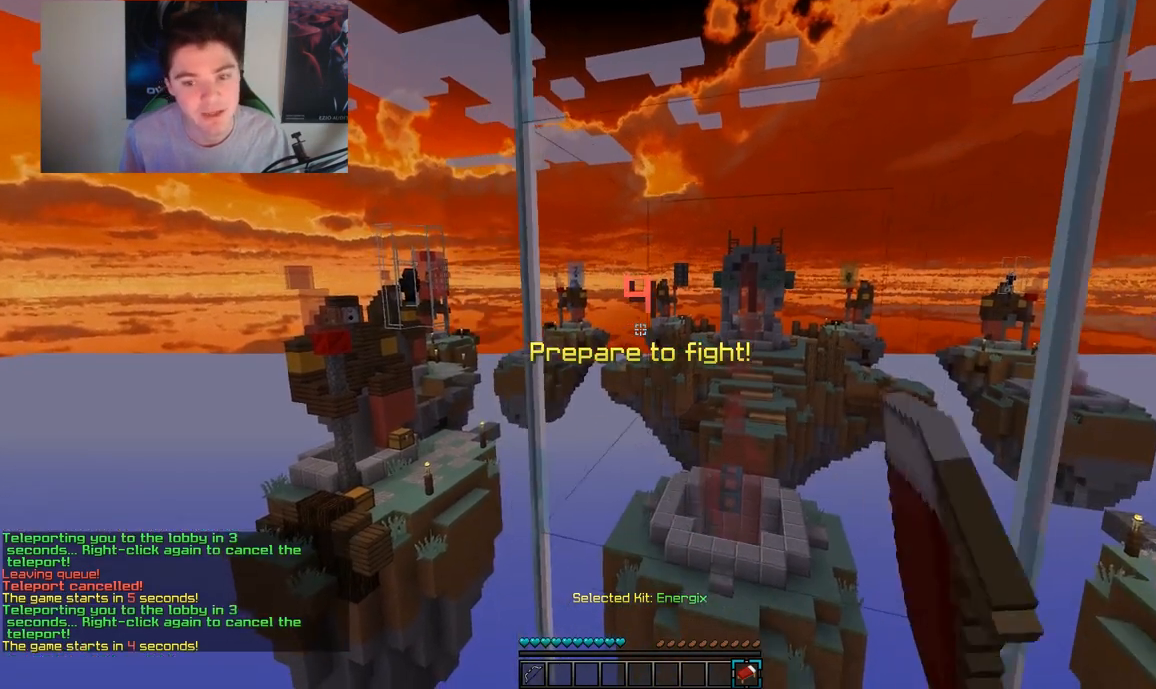
{"keys": [], "mouse": [], "events": []}
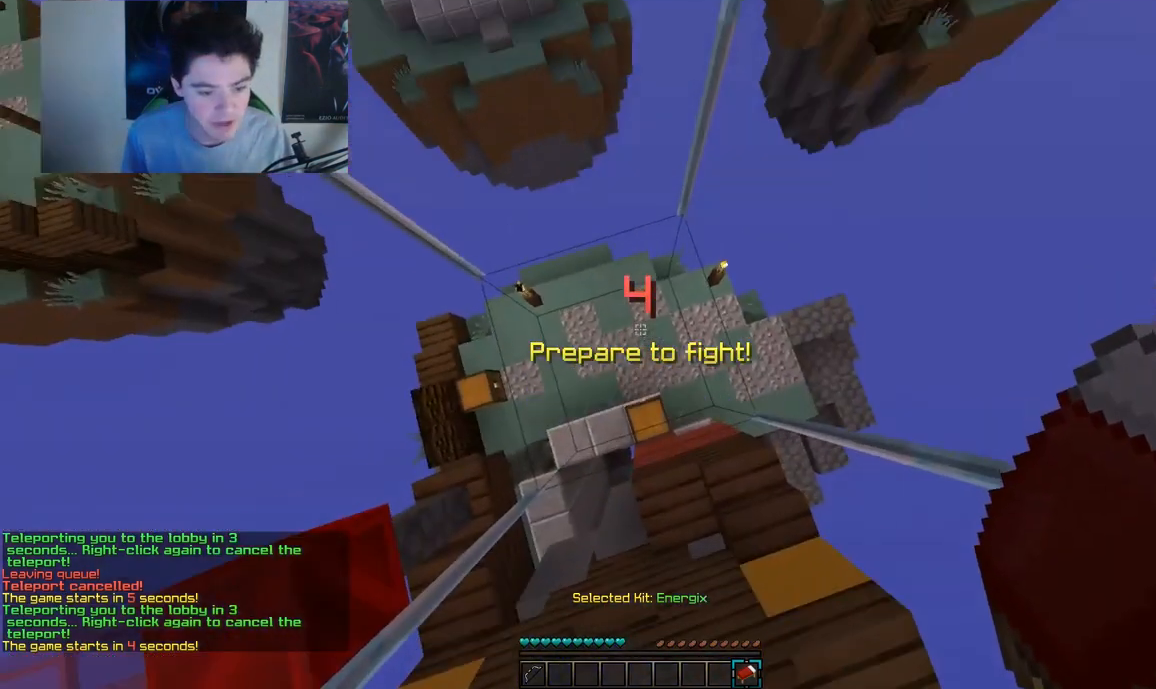
{"keys": [], "mouse": [], "events": [[300, "mouse_right", "down"], [333, "mouse_right", "up"]]}
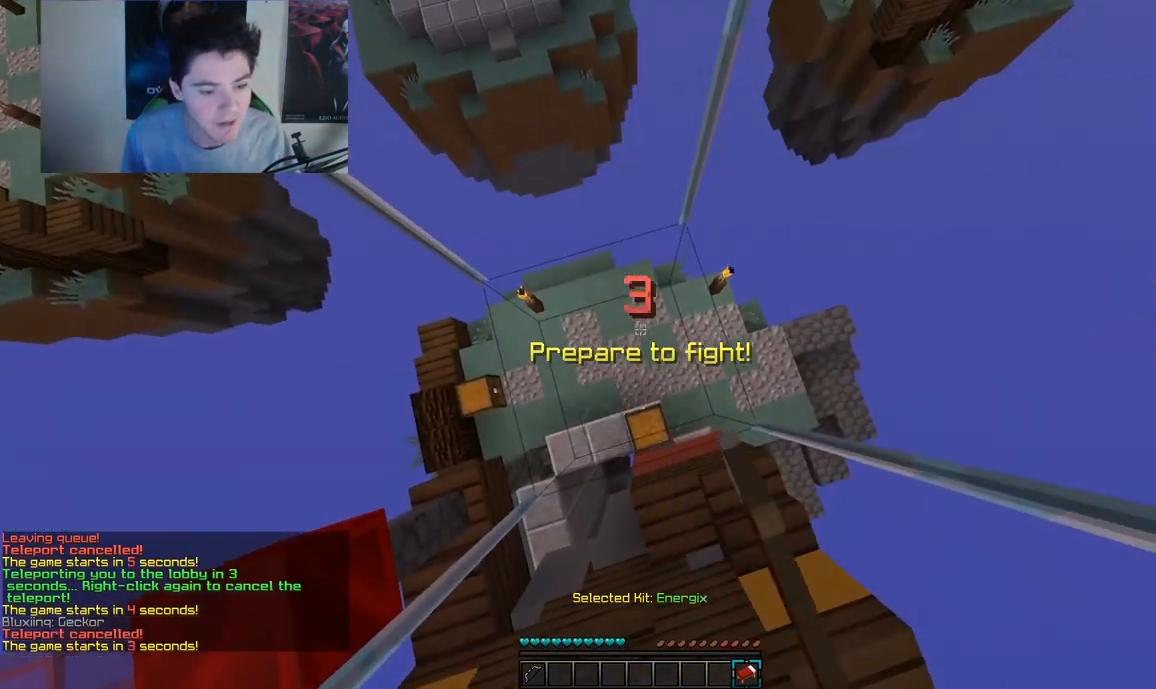
{"keys": [], "mouse": [], "events": []}
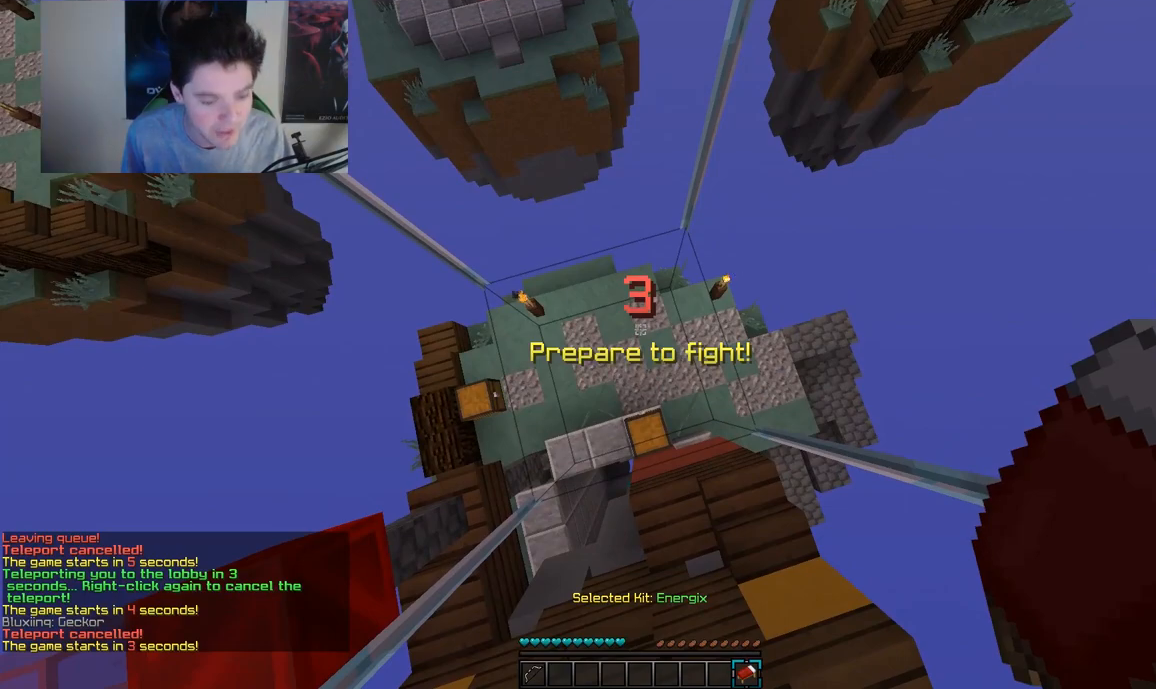
{"keys": [], "mouse": [], "events": [[383, "mouse_right", "down"], [500, "mouse_right", "up"]]}
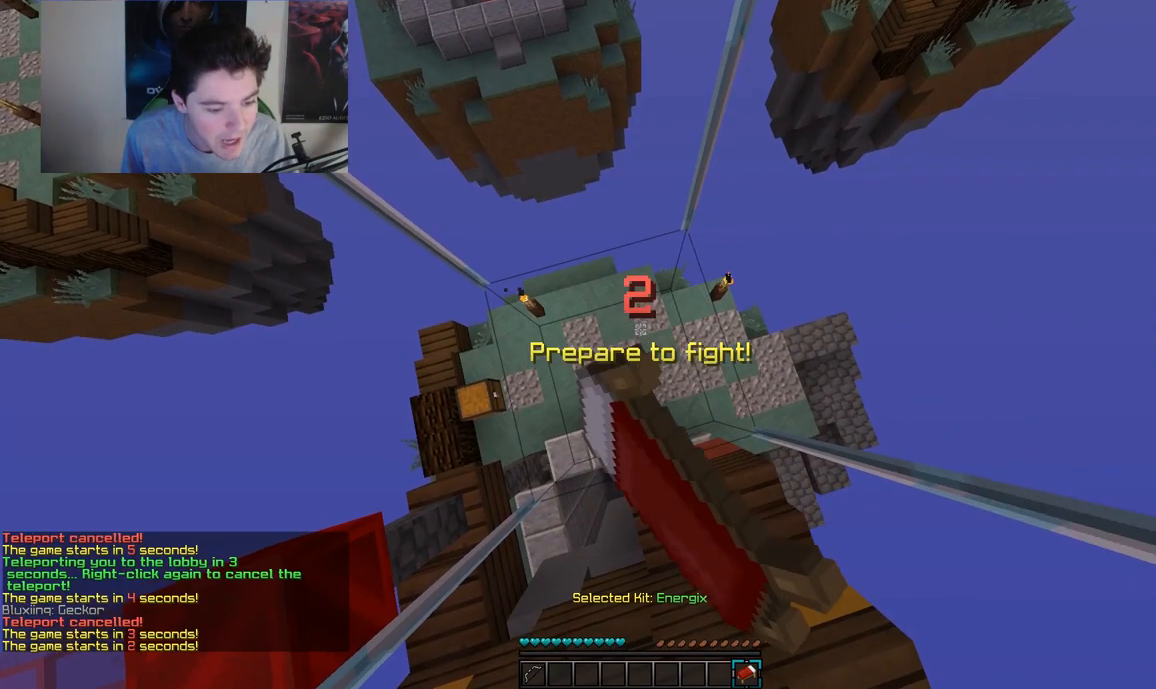
{"keys": [], "mouse": [], "events": []}
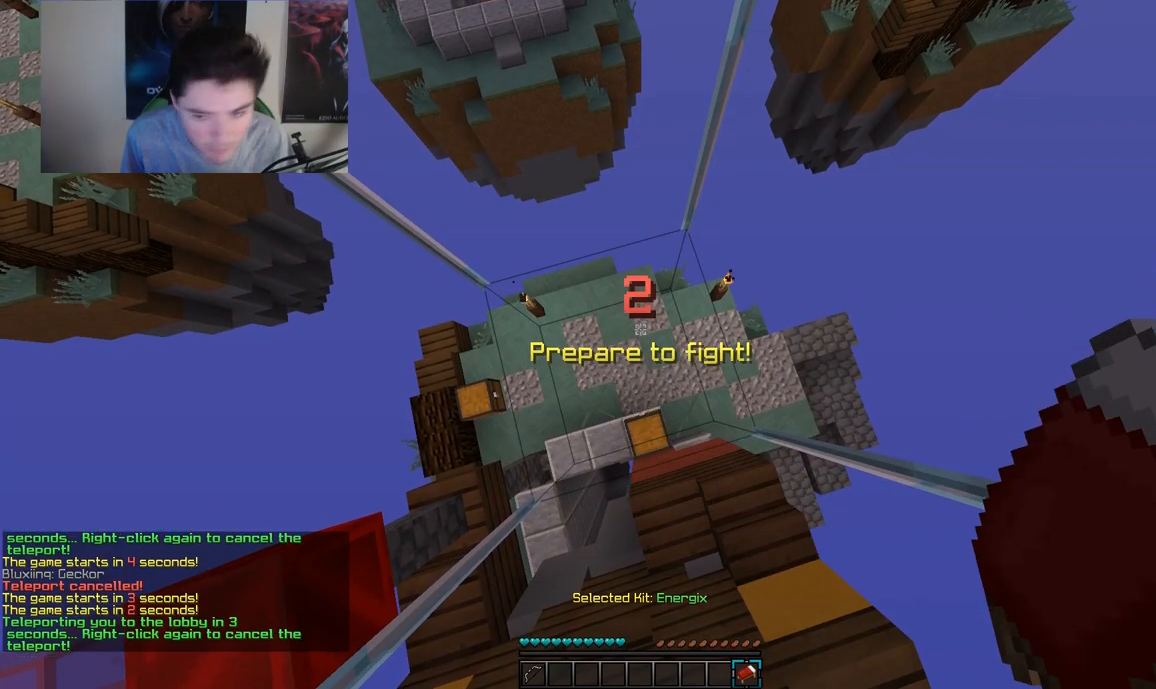
{"keys": [], "mouse": [], "events": []}
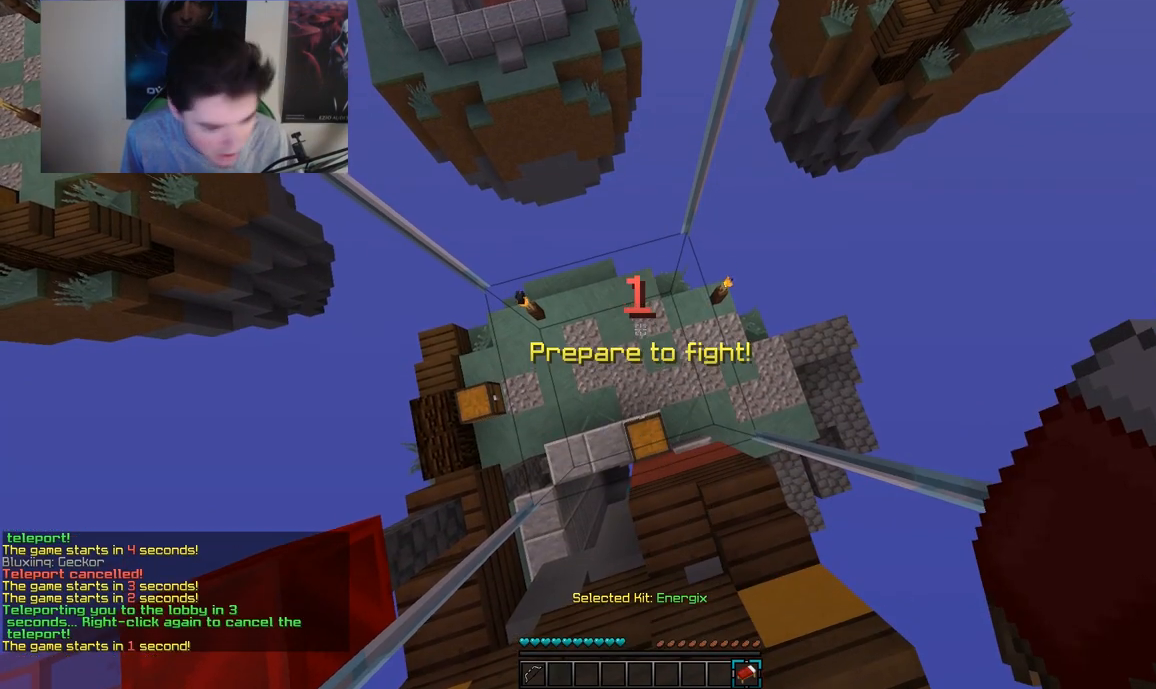
{"keys": [], "mouse": [], "events": []}
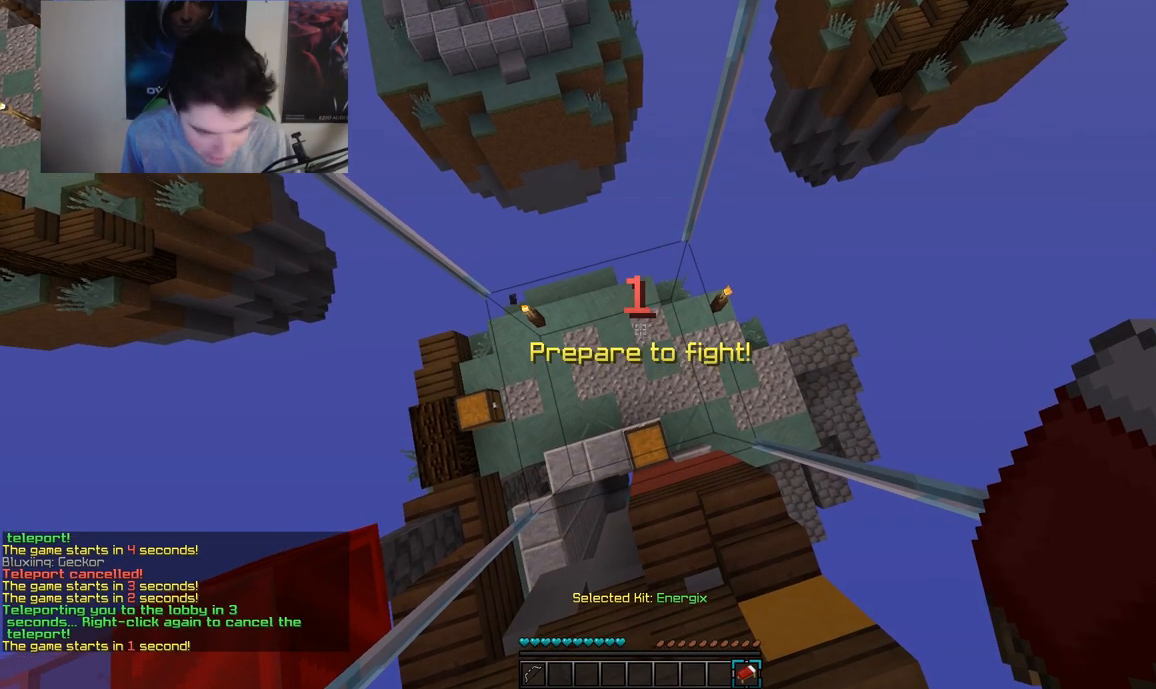
{"keys": [], "mouse": [], "events": []}
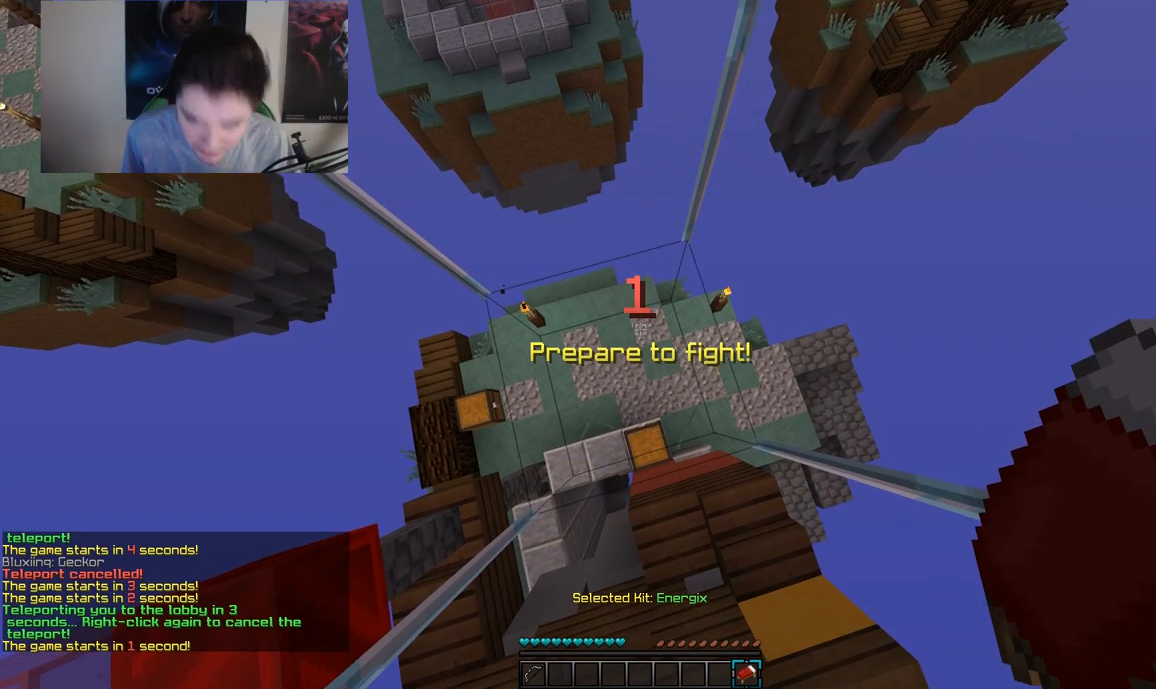
{"keys": [], "mouse": [], "events": []}
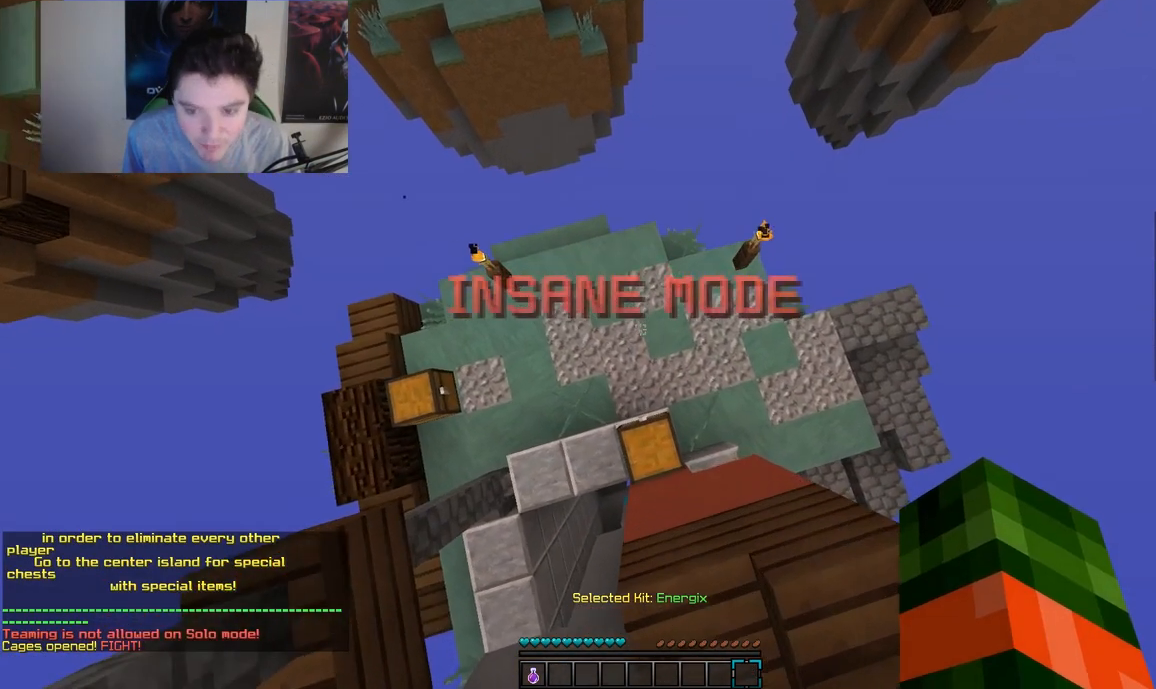
{"keys": [], "mouse": [], "events": []}